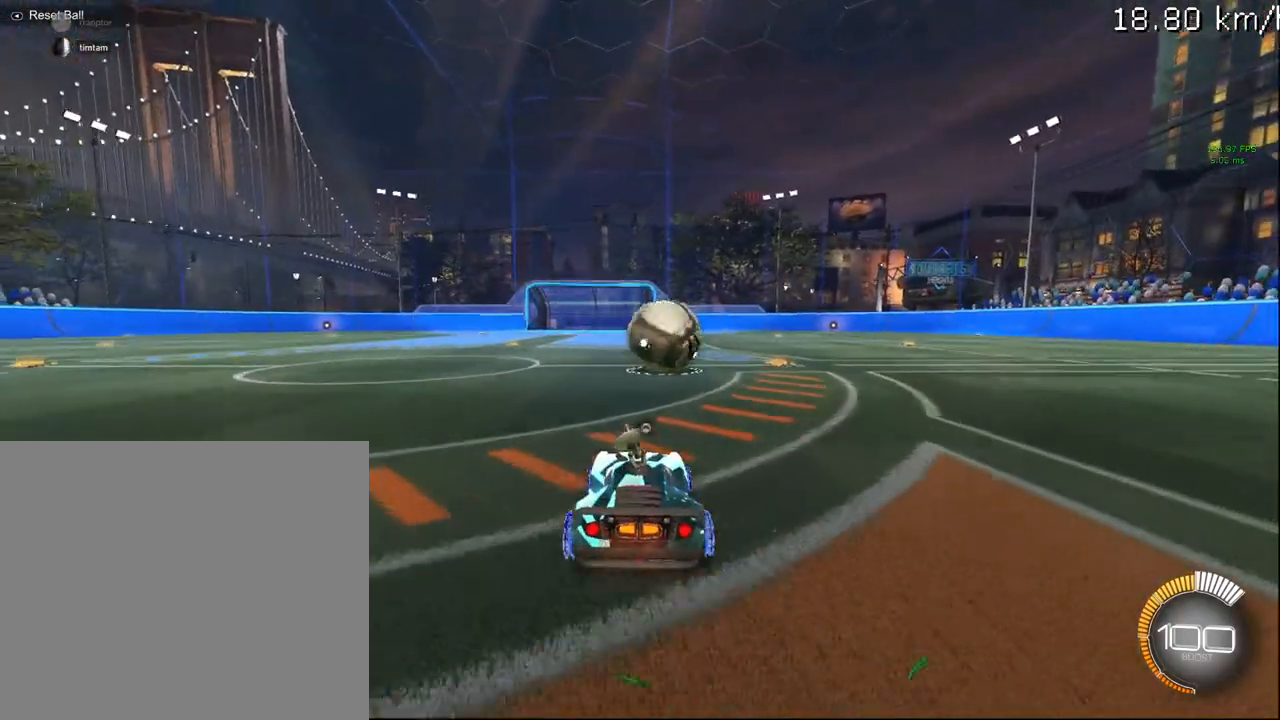
Gameplay with a controller (PlayStation layout); each line is a JSON object with the inputs held at the frame after it. "events" lists button and stick changes between this image and that frame as [ms after this image, input, new state], when the widget could be followed in between.
{"buttons": [], "left_stick": "center", "right_stick": "center", "events": [[200, "left_stick", "up-right"], [367, "left_stick", "center"], [483, "R2", "up"]]}
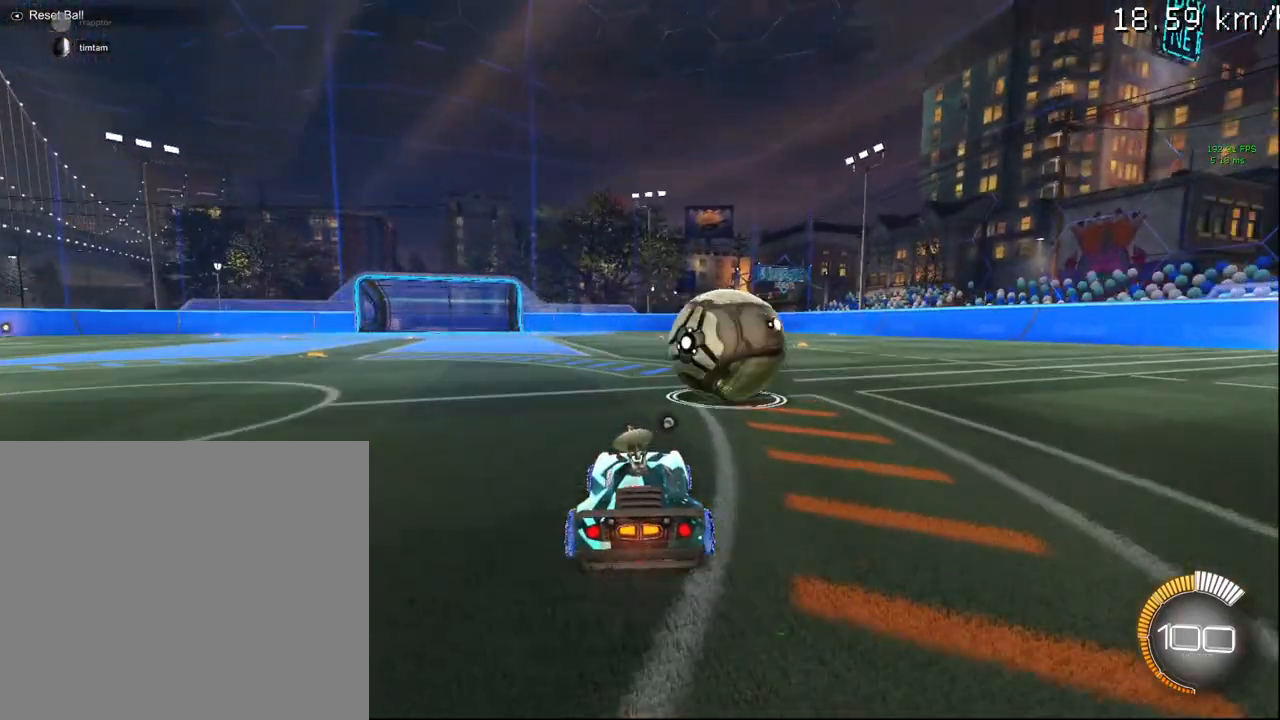
{"buttons": [], "left_stick": "right", "right_stick": "center", "events": [[100, "left_stick", "right"]]}
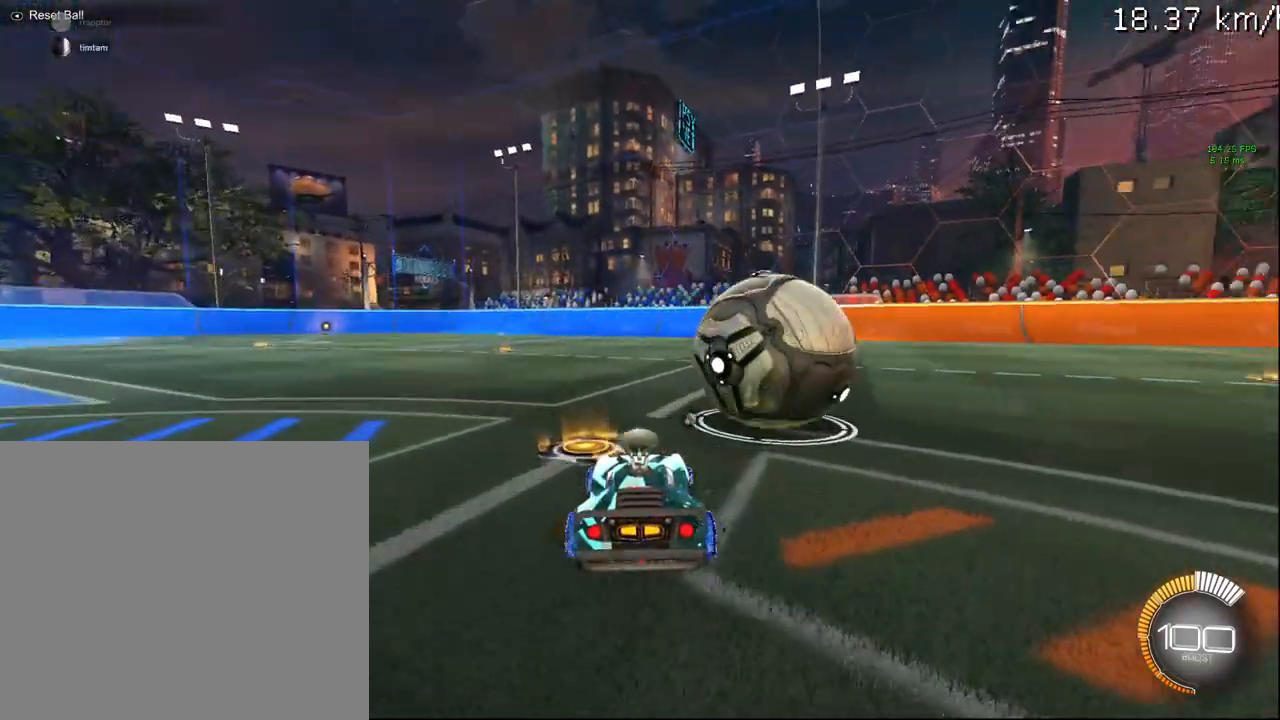
{"buttons": ["CIRCLE", "R2"], "left_stick": "down-left", "right_stick": "center", "events": [[117, "R2", "down"], [150, "CIRCLE", "down"], [283, "left_stick", "center"], [467, "left_stick", "down-left"]]}
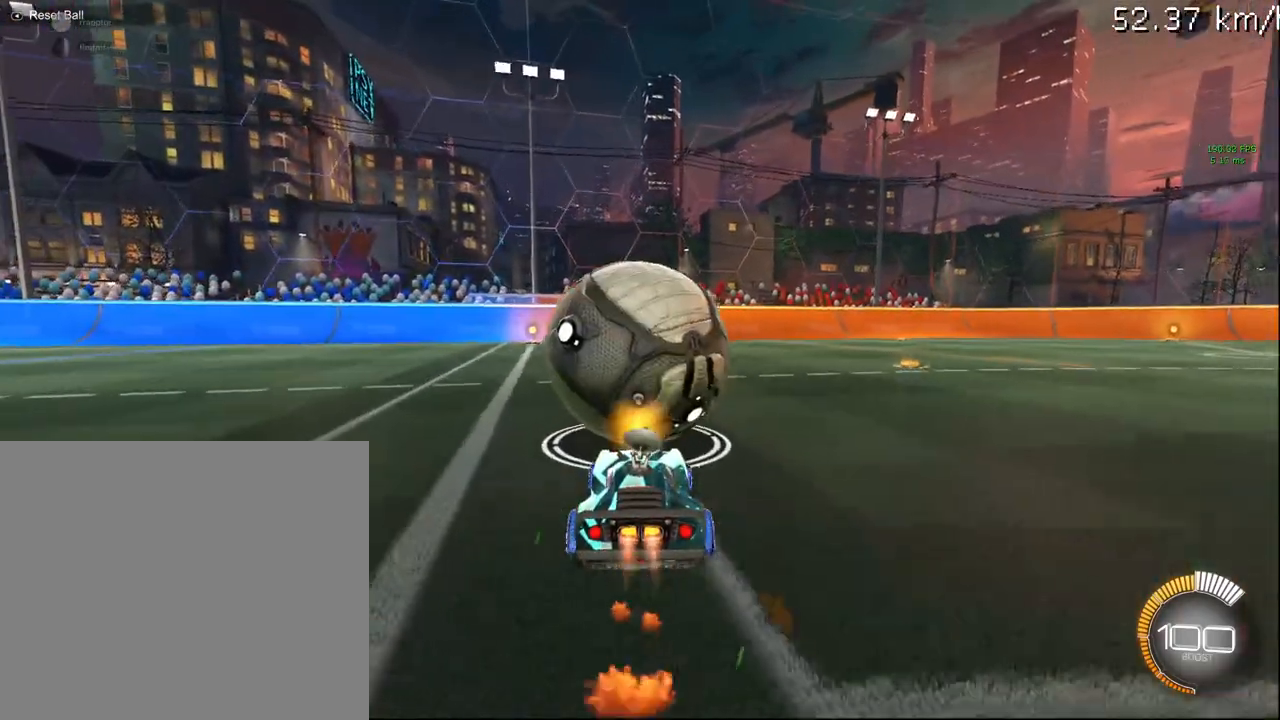
{"buttons": ["CIRCLE", "R2"], "left_stick": "up-right", "right_stick": "center", "events": [[133, "left_stick", "center"], [417, "left_stick", "up-right"]]}
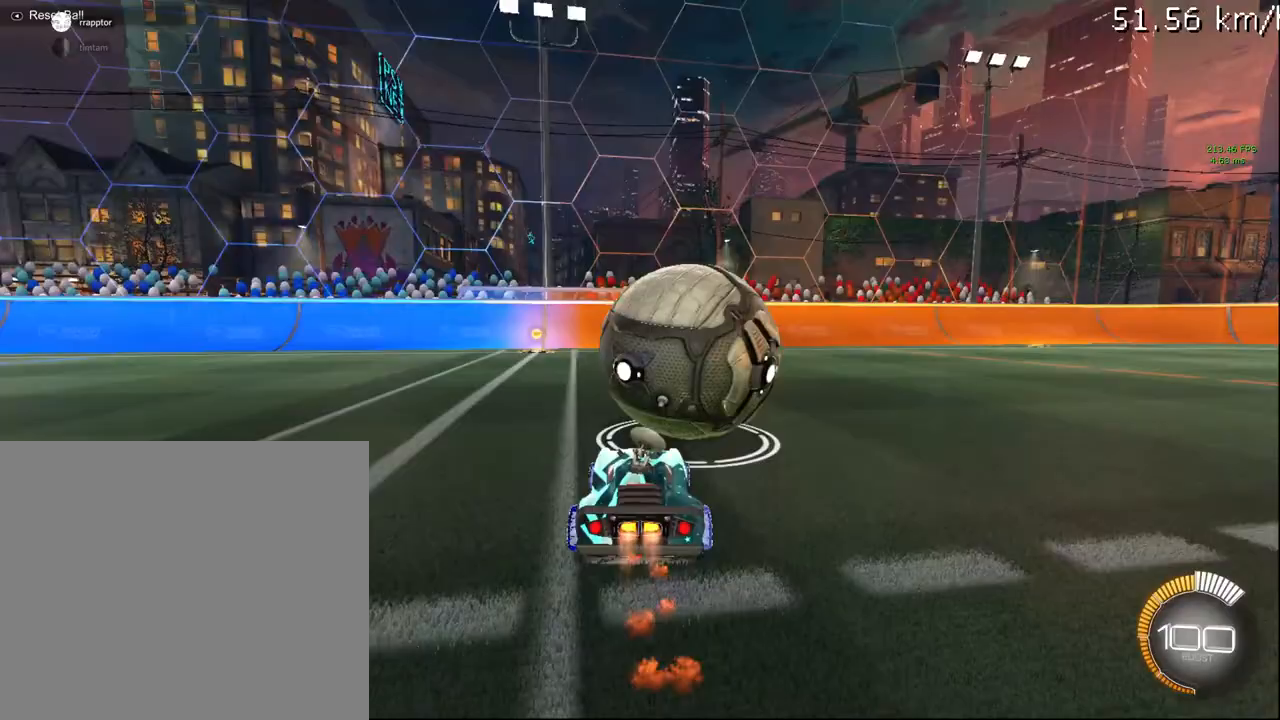
{"buttons": [], "left_stick": "center", "right_stick": "center", "events": [[33, "left_stick", "center"], [133, "CIRCLE", "up"], [200, "left_stick", "left"], [283, "TRIANGLE", "down"], [317, "left_stick", "center"], [383, "TRIANGLE", "up"], [483, "R2", "up"]]}
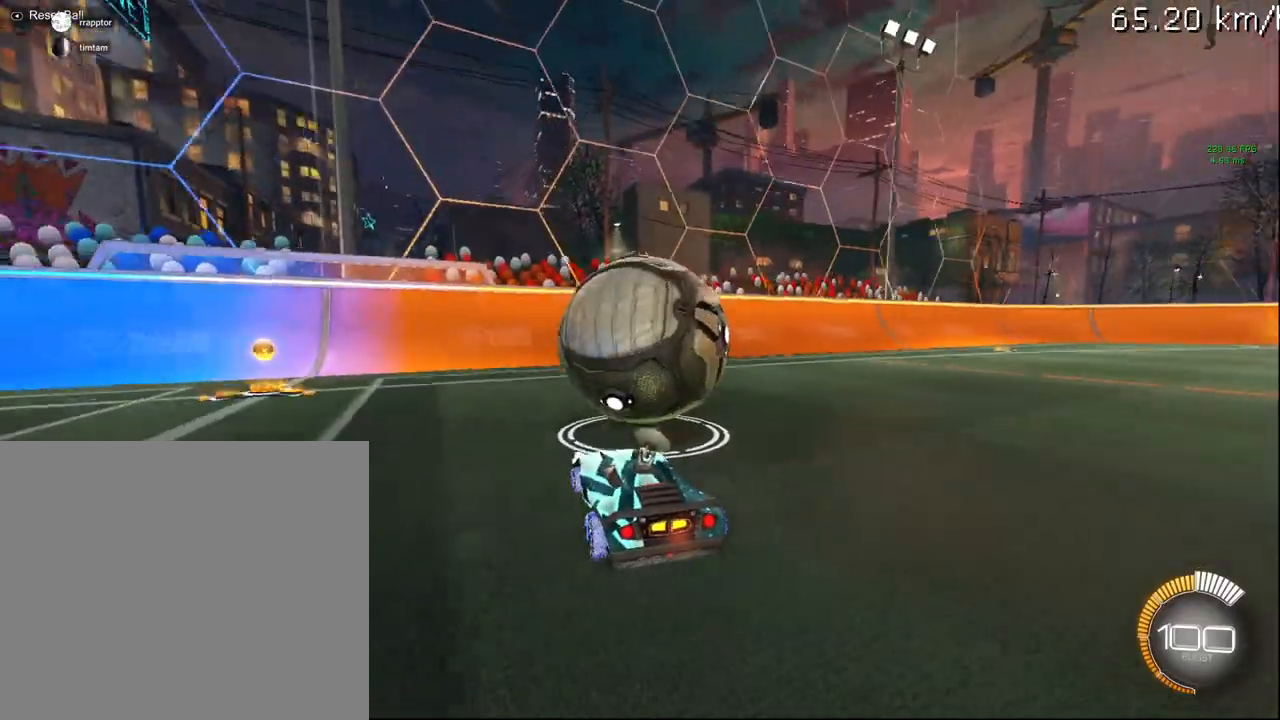
{"buttons": ["R2"], "left_stick": "center", "right_stick": "center", "events": [[67, "left_stick", "up-right"], [167, "left_stick", "center"], [483, "R2", "down"]]}
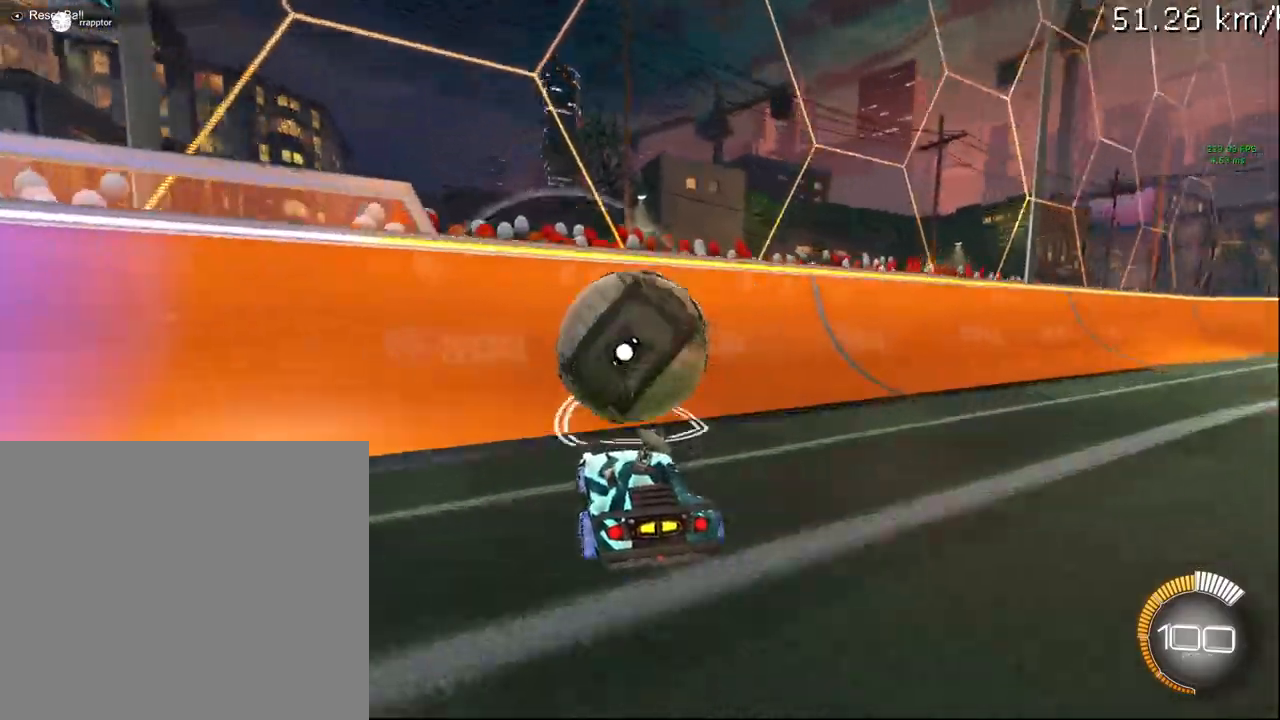
{"buttons": ["CROSS", "L2", "R1", "R2"], "left_stick": "center", "right_stick": "center", "events": [[50, "CIRCLE", "down"], [300, "CIRCLE", "up"], [350, "L2", "down"], [433, "CROSS", "down"], [483, "R1", "down"]]}
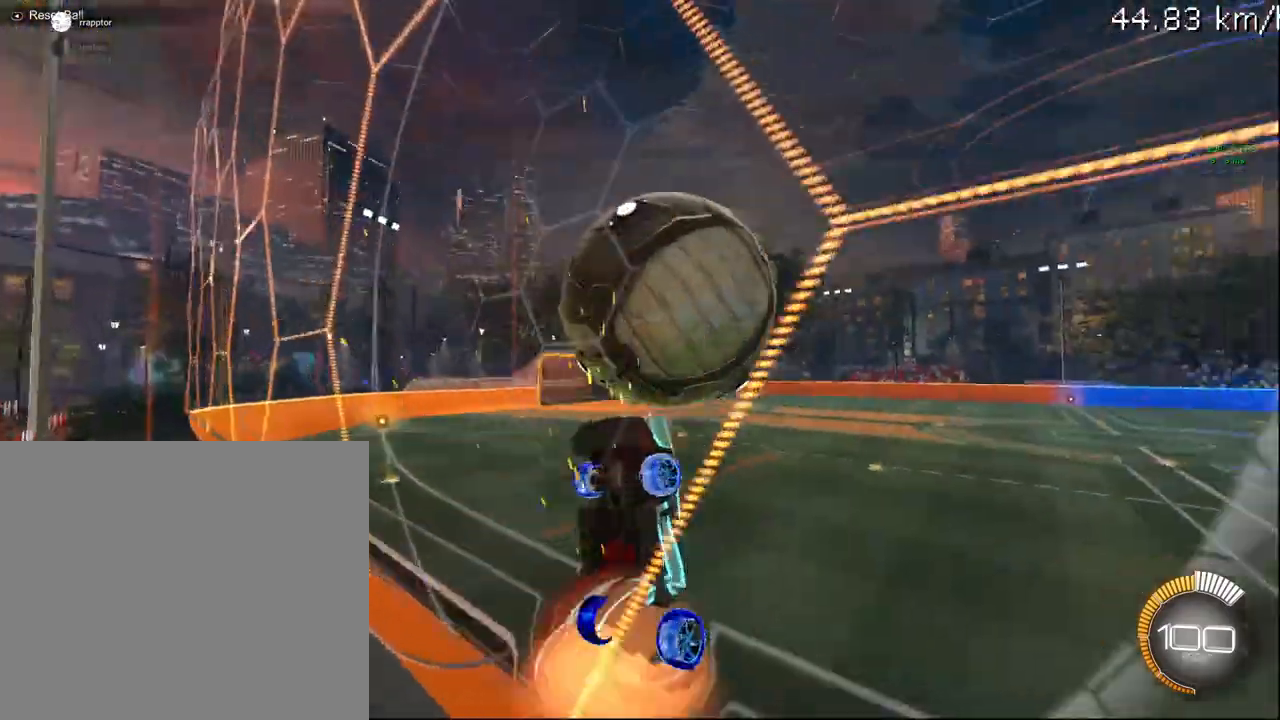
{"buttons": ["CIRCLE", "R1", "R2"], "left_stick": "center", "right_stick": "center", "events": [[17, "L2", "up"], [33, "CROSS", "up"], [183, "CIRCLE", "down"], [200, "left_stick", "down"], [400, "left_stick", "center"]]}
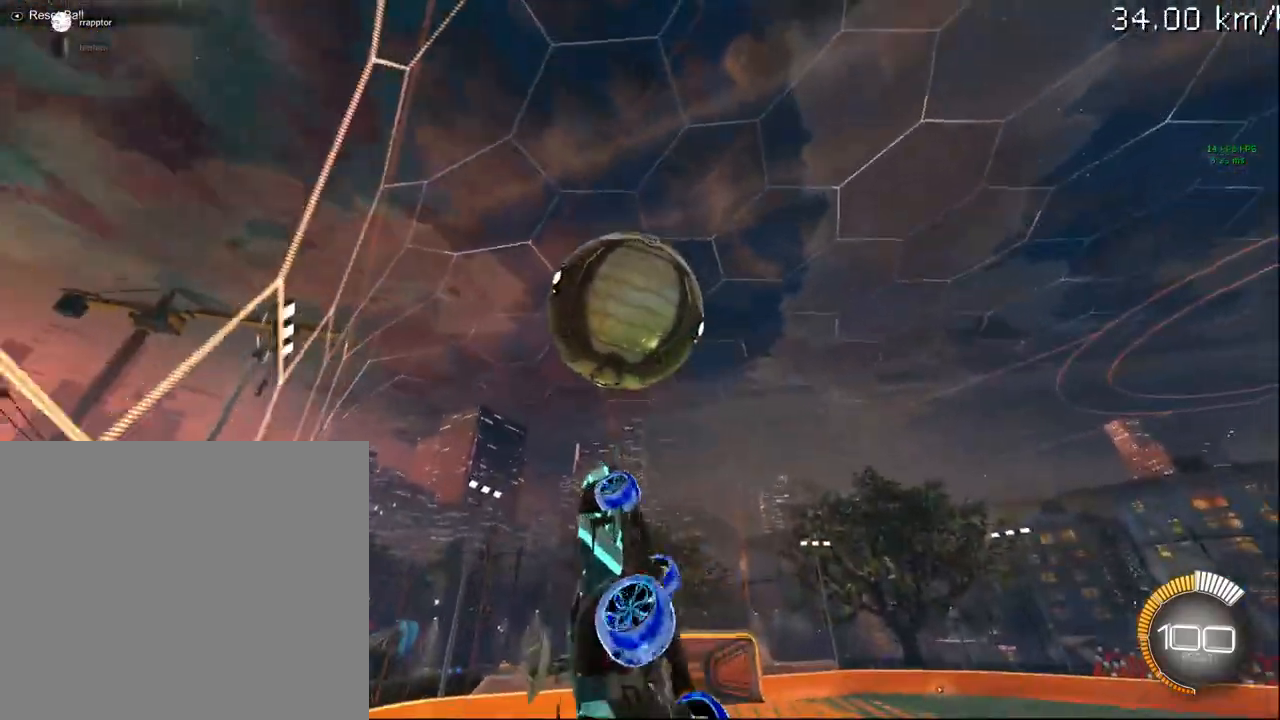
{"buttons": ["R1", "R2"], "left_stick": "up-right", "right_stick": "center", "events": [[100, "left_stick", "down"], [317, "R1", "up"], [367, "left_stick", "left"], [400, "R1", "down"], [433, "CIRCLE", "up"], [467, "left_stick", "up-right"]]}
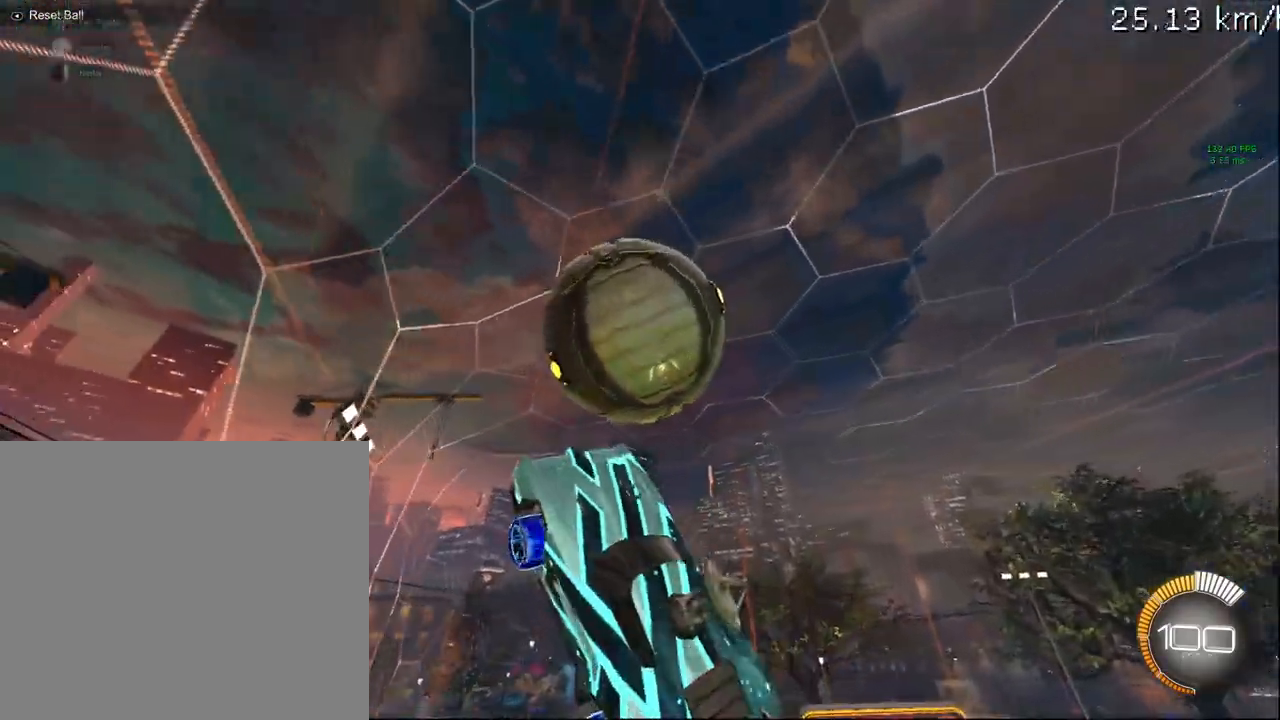
{"buttons": ["R2"], "left_stick": "up-right", "right_stick": "center", "events": [[33, "left_stick", "right"], [83, "left_stick", "down-right"], [150, "R1", "up"], [483, "left_stick", "up-right"]]}
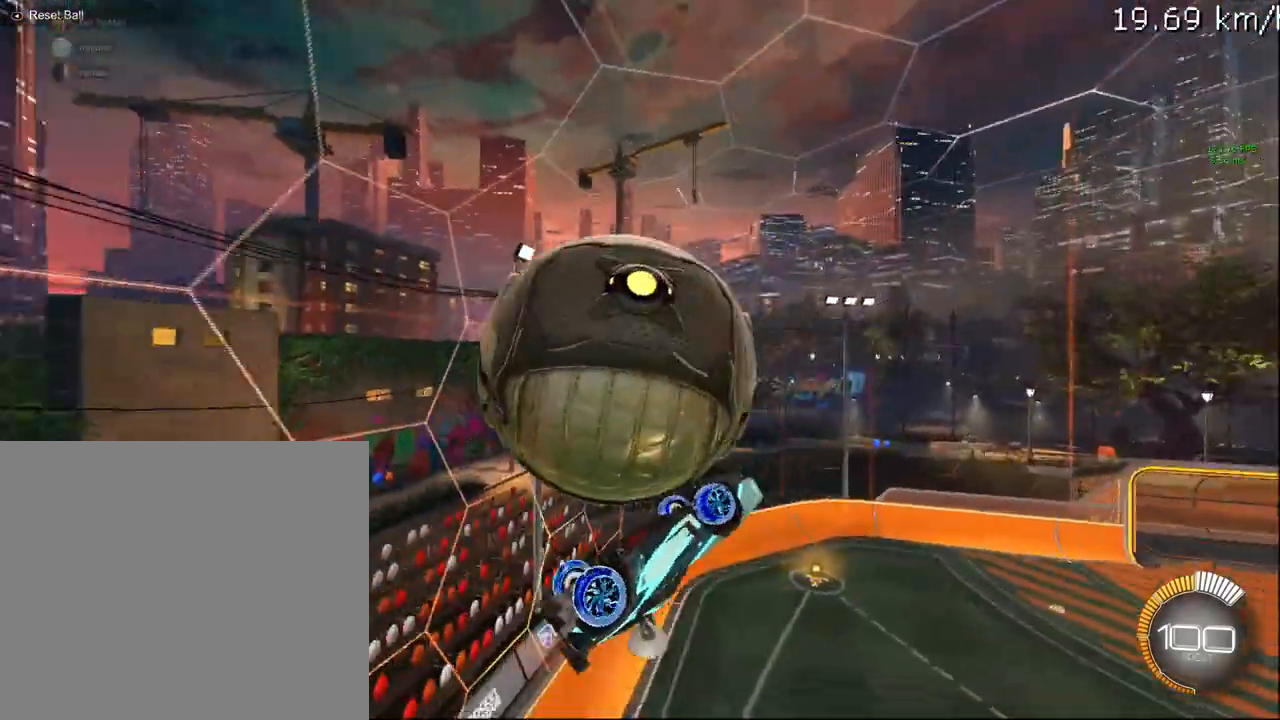
{"buttons": ["R1", "R2"], "left_stick": "down-right", "right_stick": "center", "events": [[217, "R1", "down"], [400, "left_stick", "down-right"]]}
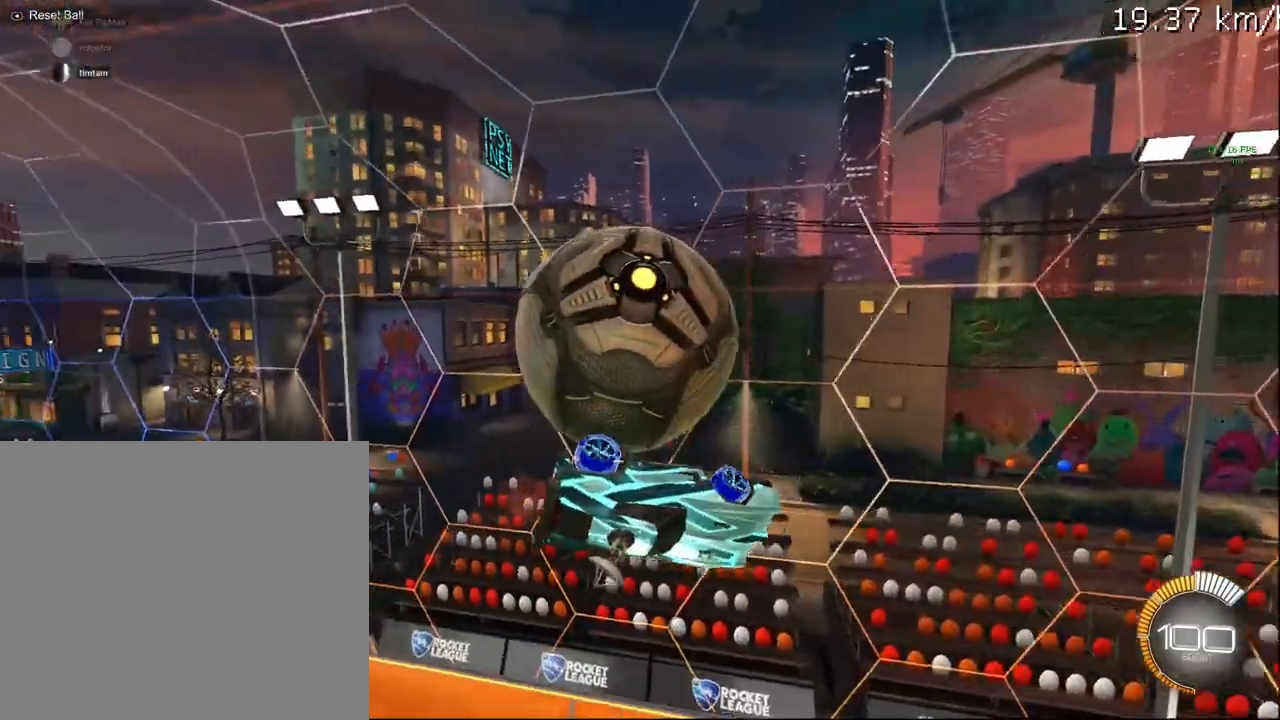
{"buttons": ["R2"], "left_stick": "center", "right_stick": "center", "events": [[33, "left_stick", "down"], [267, "CIRCLE", "down"], [367, "R1", "up"], [383, "CIRCLE", "up"], [433, "left_stick", "center"]]}
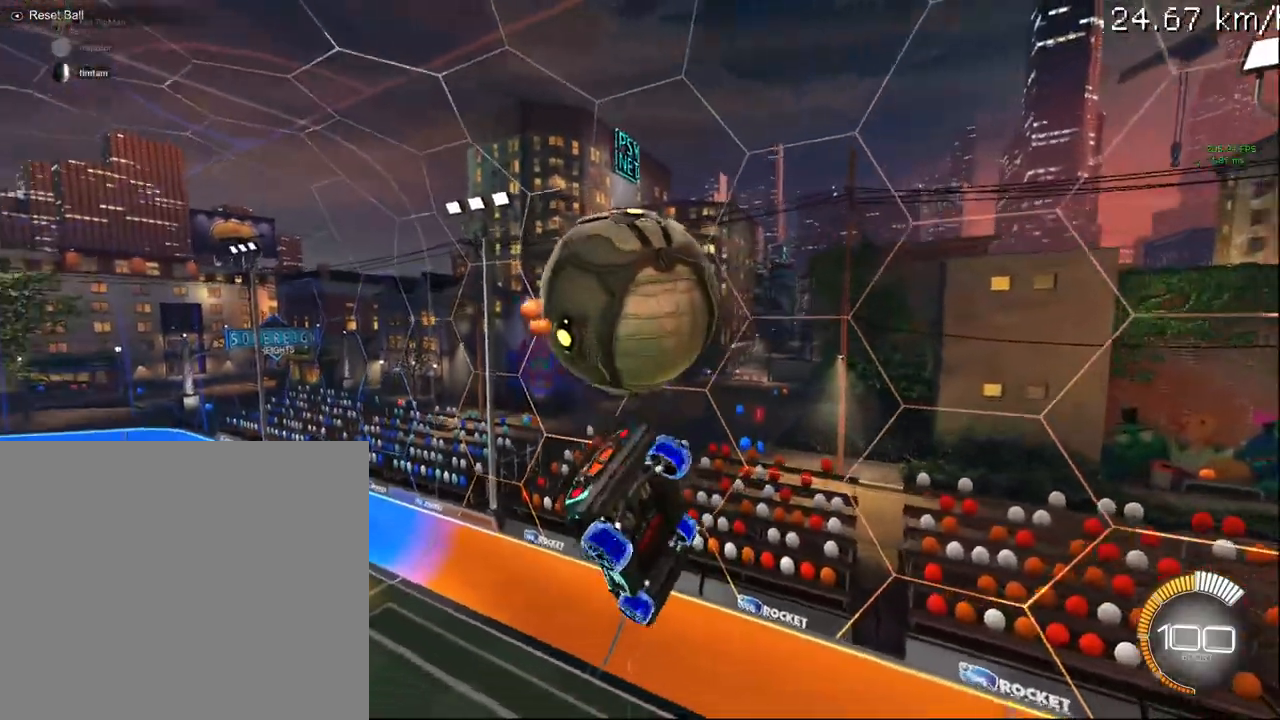
{"buttons": ["R2"], "left_stick": "center", "right_stick": "center", "events": [[17, "left_stick", "up-left"], [33, "L1", "down"], [67, "CIRCLE", "down"], [100, "CROSS", "down"], [267, "CROSS", "up"], [400, "CIRCLE", "up"], [483, "L1", "up"], [483, "left_stick", "center"]]}
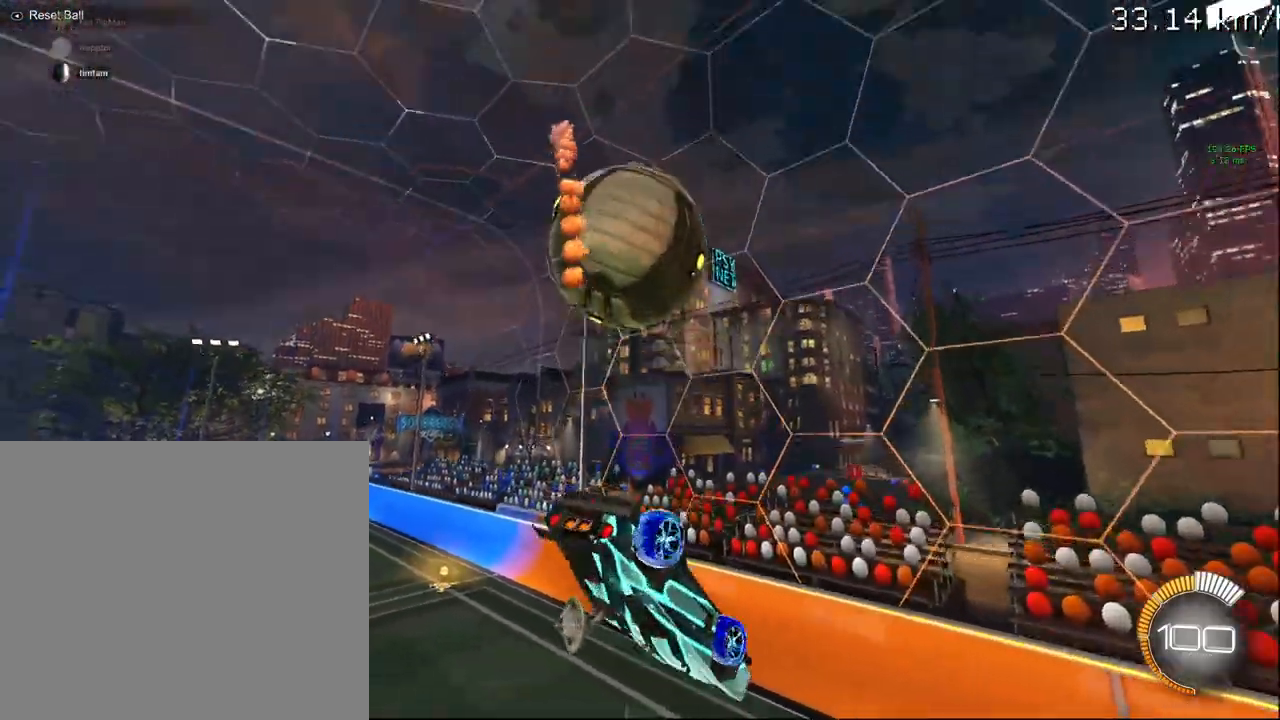
{"buttons": ["L2", "R2"], "left_stick": "center", "right_stick": "center", "events": [[50, "R2", "up"], [67, "SELECT", "down"], [183, "CIRCLE", "down"], [200, "SELECT", "up"], [233, "R2", "down"], [467, "CIRCLE", "up"], [500, "L2", "down"]]}
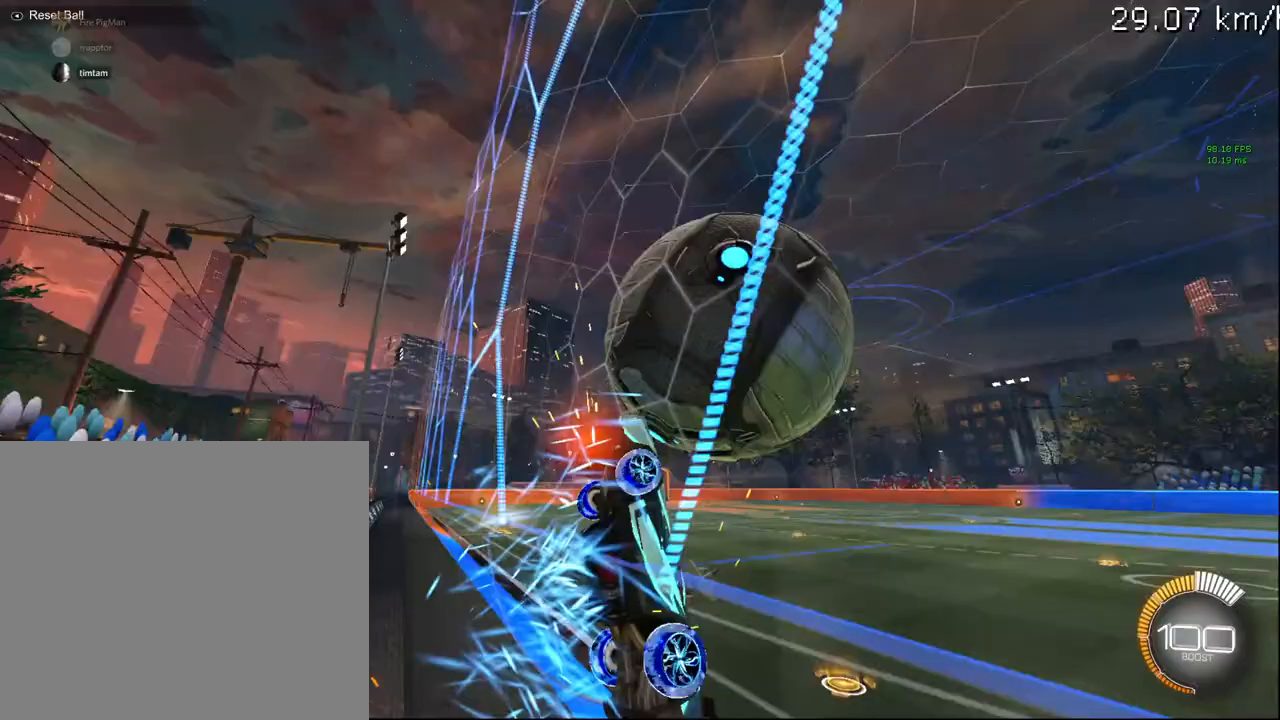
{"buttons": ["CIRCLE", "R1", "R2"], "left_stick": "down-left", "right_stick": "center", "events": [[50, "left_stick", "up"], [67, "CROSS", "down"], [83, "R1", "down"], [133, "left_stick", "center"], [167, "L2", "up"], [183, "CROSS", "up"], [317, "left_stick", "down-left"], [450, "CIRCLE", "down"]]}
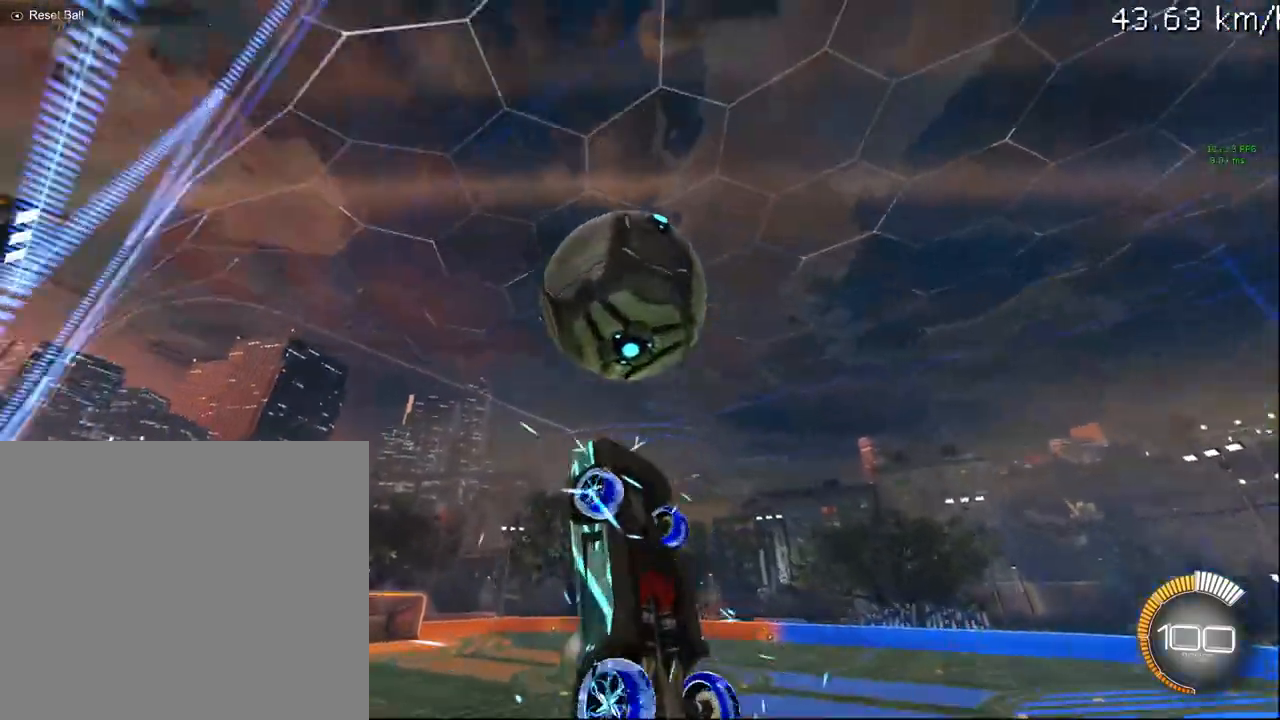
{"buttons": ["CIRCLE", "R1", "R2"], "left_stick": "up-right", "right_stick": "center", "events": [[33, "left_stick", "center"], [183, "left_stick", "down-right"], [367, "left_stick", "center"], [450, "left_stick", "up-right"]]}
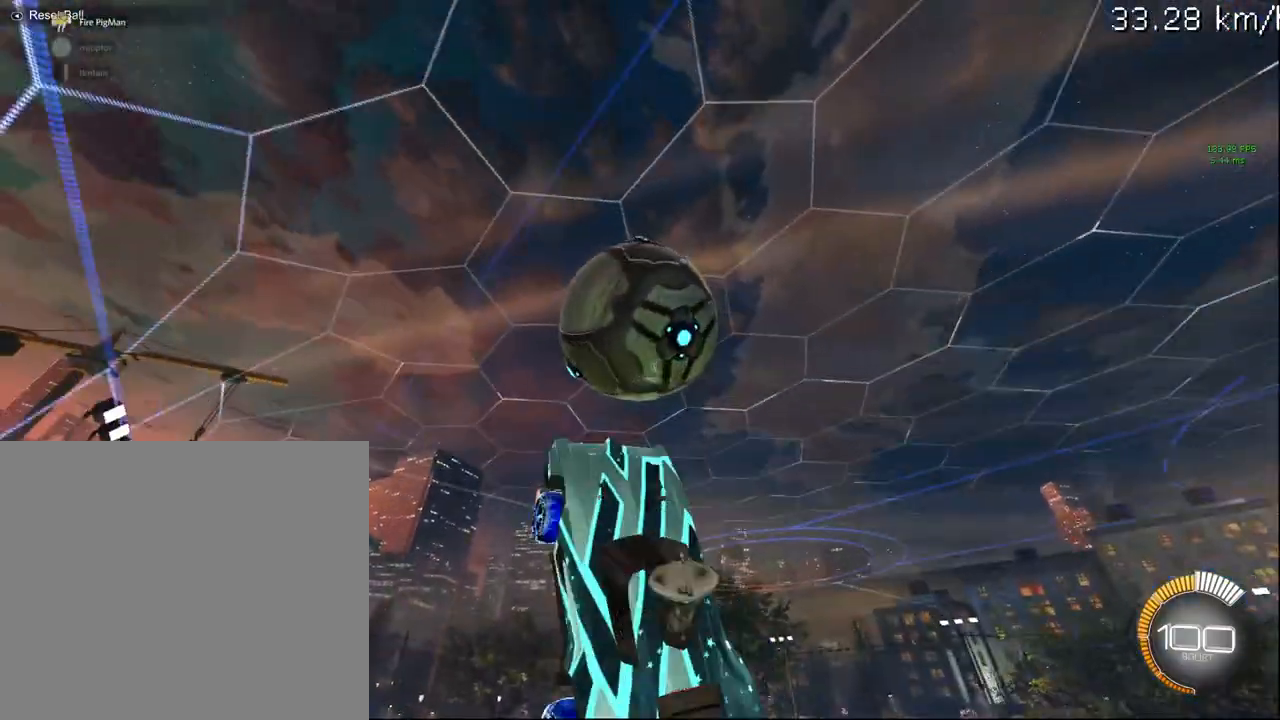
{"buttons": ["CIRCLE", "R2"], "left_stick": "down", "right_stick": "center", "events": [[100, "left_stick", "down-right"], [167, "CIRCLE", "up"], [217, "R1", "up"], [383, "CIRCLE", "down"], [450, "left_stick", "down"]]}
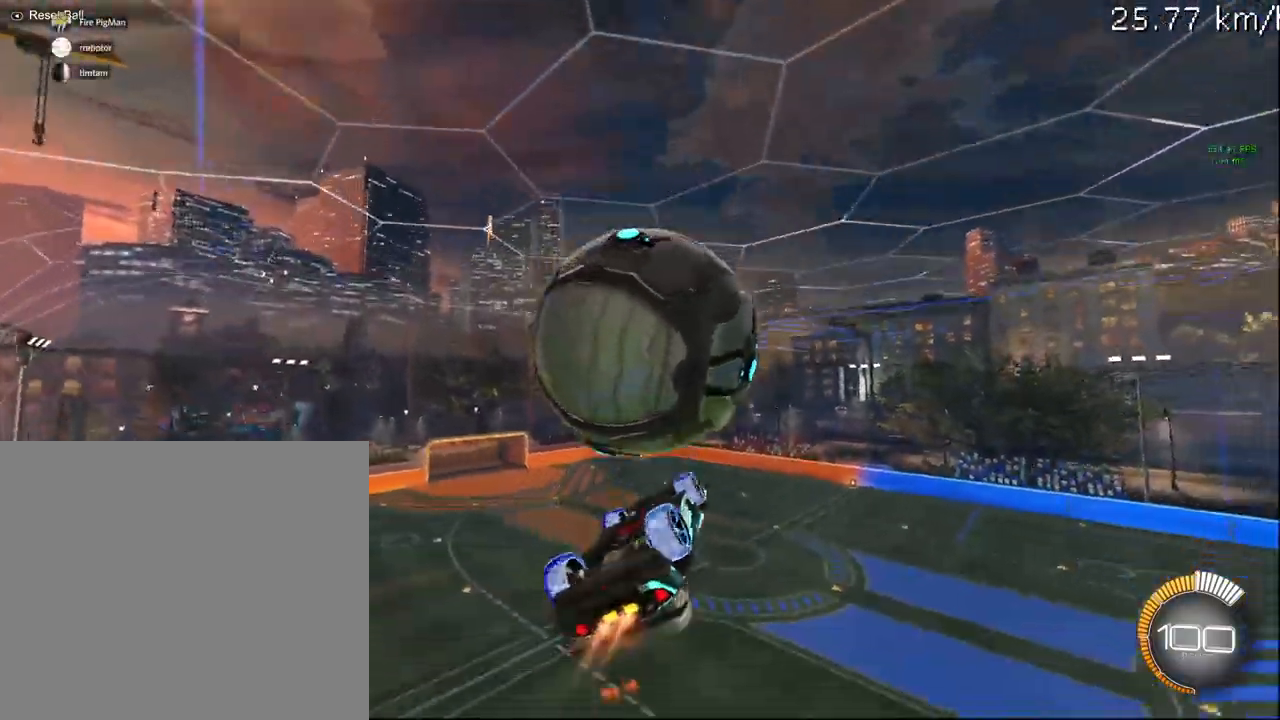
{"buttons": ["L1"], "left_stick": "up-left", "right_stick": "center", "events": [[150, "CIRCLE", "up"], [150, "L1", "down"], [150, "left_stick", "up-left"], [250, "R2", "up"]]}
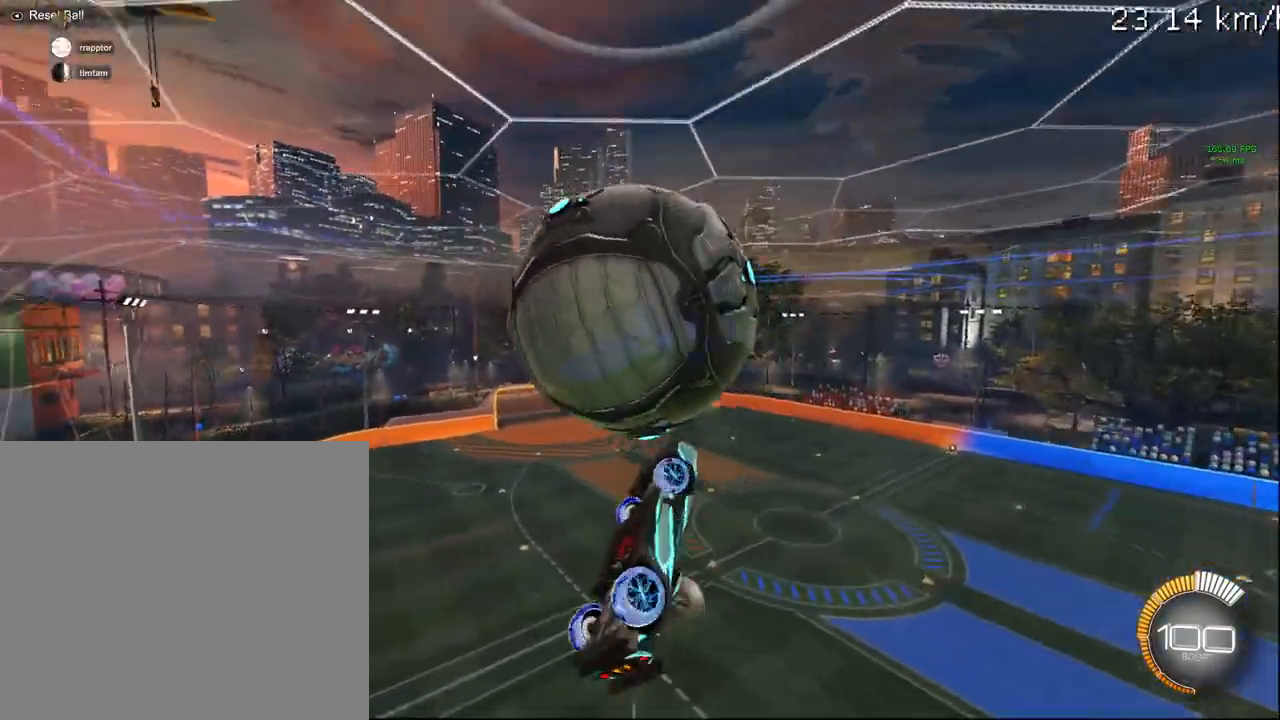
{"buttons": ["CIRCLE", "R2"], "left_stick": "down-right", "right_stick": "center", "events": [[17, "R2", "down"], [50, "left_stick", "left"], [217, "L1", "up"], [217, "left_stick", "down"], [267, "left_stick", "down-right"], [467, "CIRCLE", "down"]]}
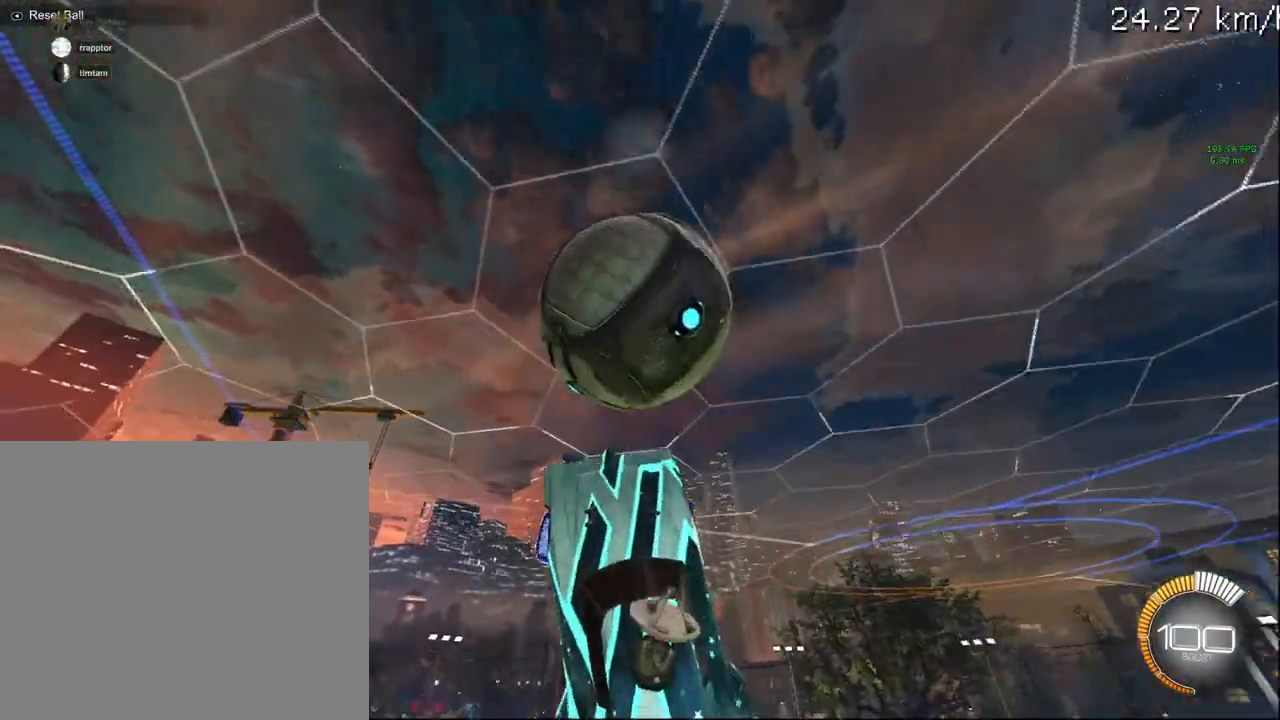
{"buttons": ["CROSS", "R2"], "left_stick": "down", "right_stick": "center", "events": [[117, "left_stick", "down"], [350, "CIRCLE", "up"], [433, "CROSS", "down"]]}
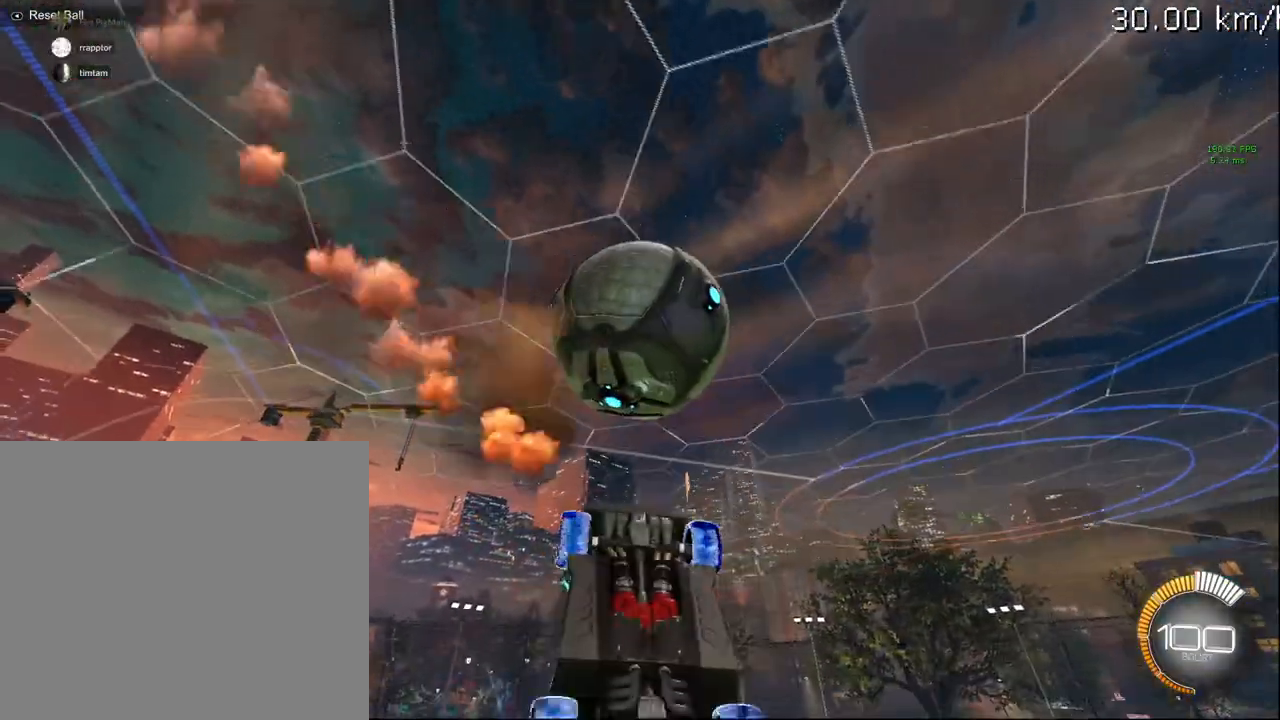
{"buttons": ["CIRCLE", "R1", "R2"], "left_stick": "up-right", "right_stick": "center", "events": [[117, "CROSS", "up"], [367, "CIRCLE", "down"], [383, "R1", "down"], [433, "left_stick", "up-right"]]}
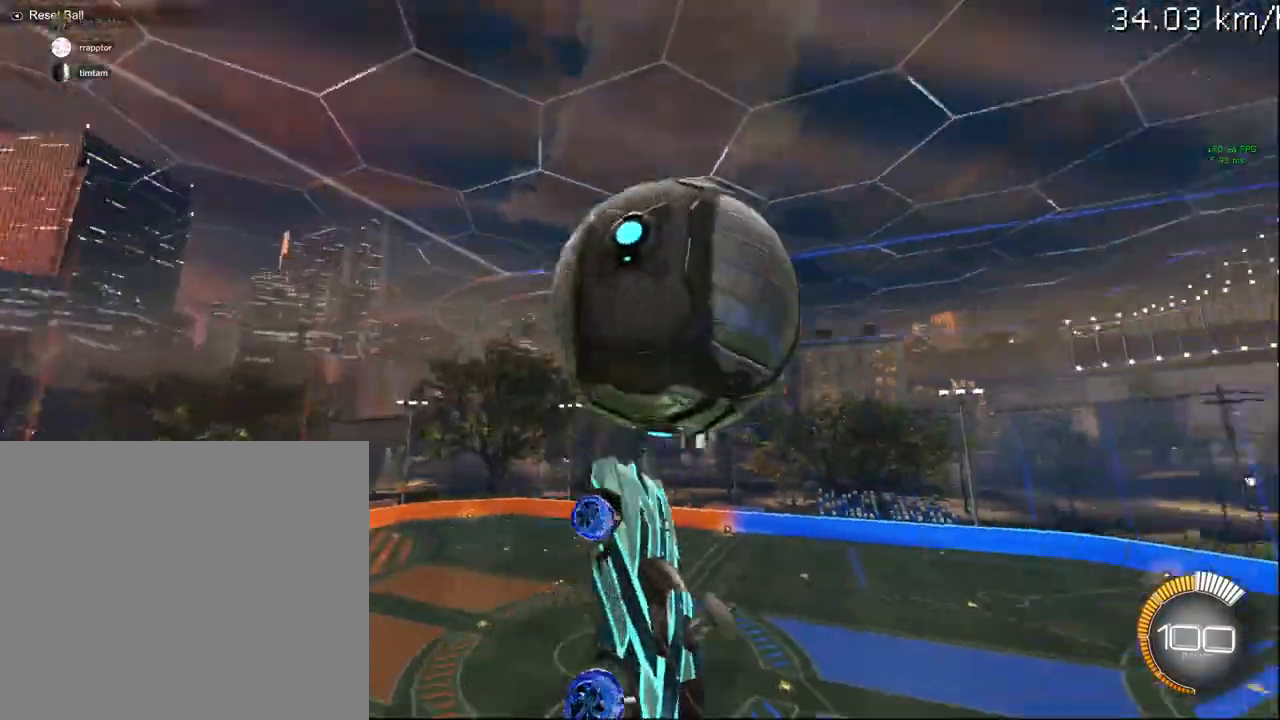
{"buttons": ["R1", "R2"], "left_stick": "up-right", "right_stick": "center", "events": [[417, "CIRCLE", "up"]]}
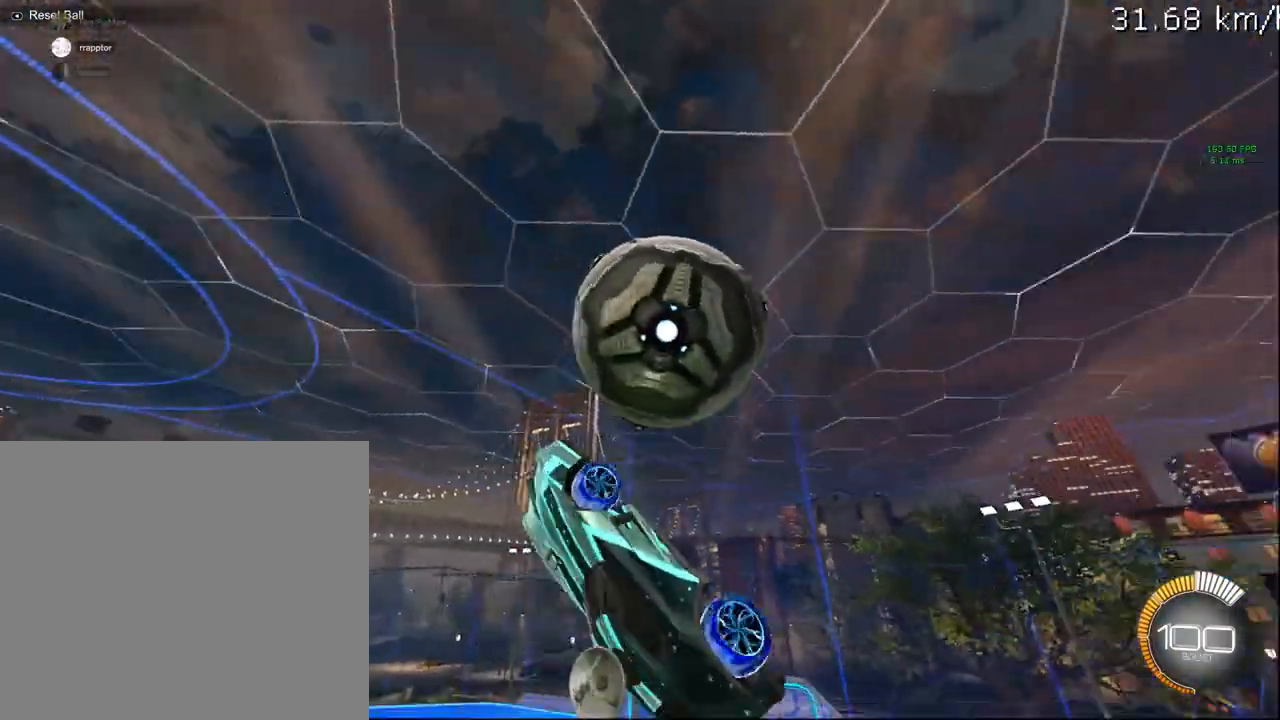
{"buttons": ["CIRCLE", "R1", "R2"], "left_stick": "down-right", "right_stick": "center", "events": [[67, "R1", "up"], [133, "left_stick", "right"], [250, "R1", "down"], [300, "CIRCLE", "down"], [417, "left_stick", "down-right"]]}
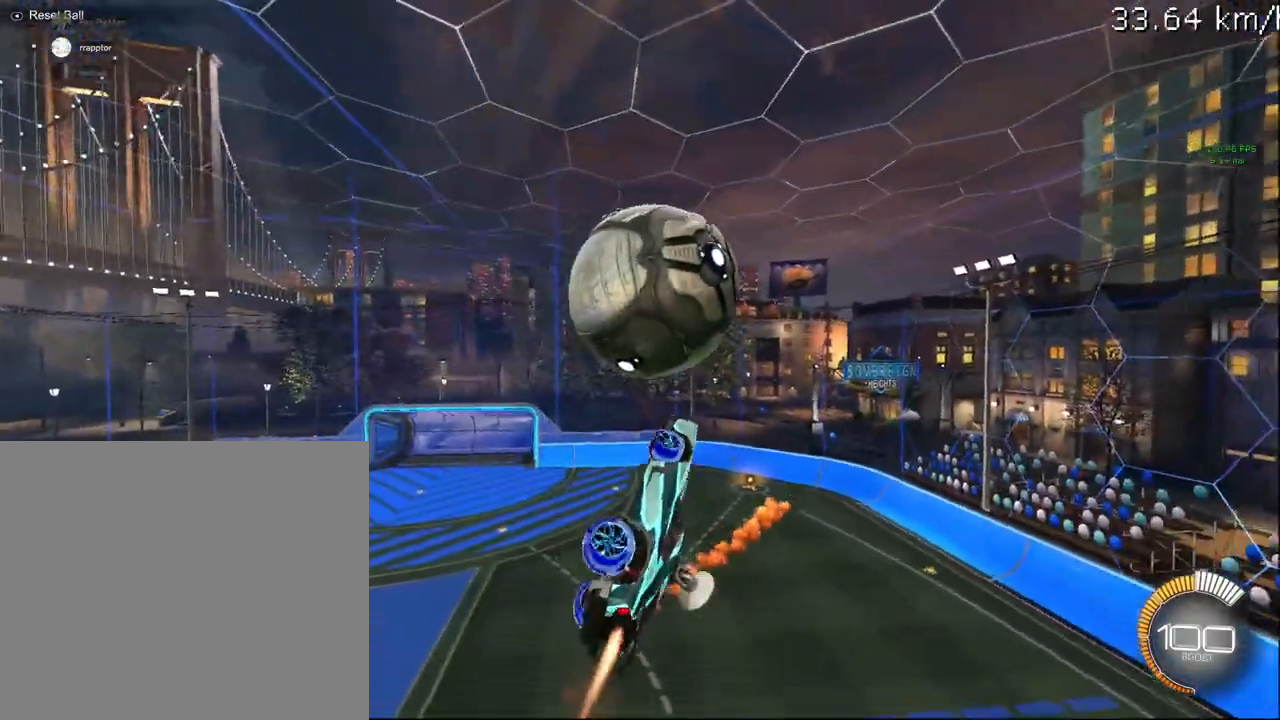
{"buttons": ["CIRCLE", "R2"], "left_stick": "down", "right_stick": "center", "events": [[17, "left_stick", "down"], [50, "R1", "up"], [117, "left_stick", "down-left"], [233, "left_stick", "center"], [500, "left_stick", "down"]]}
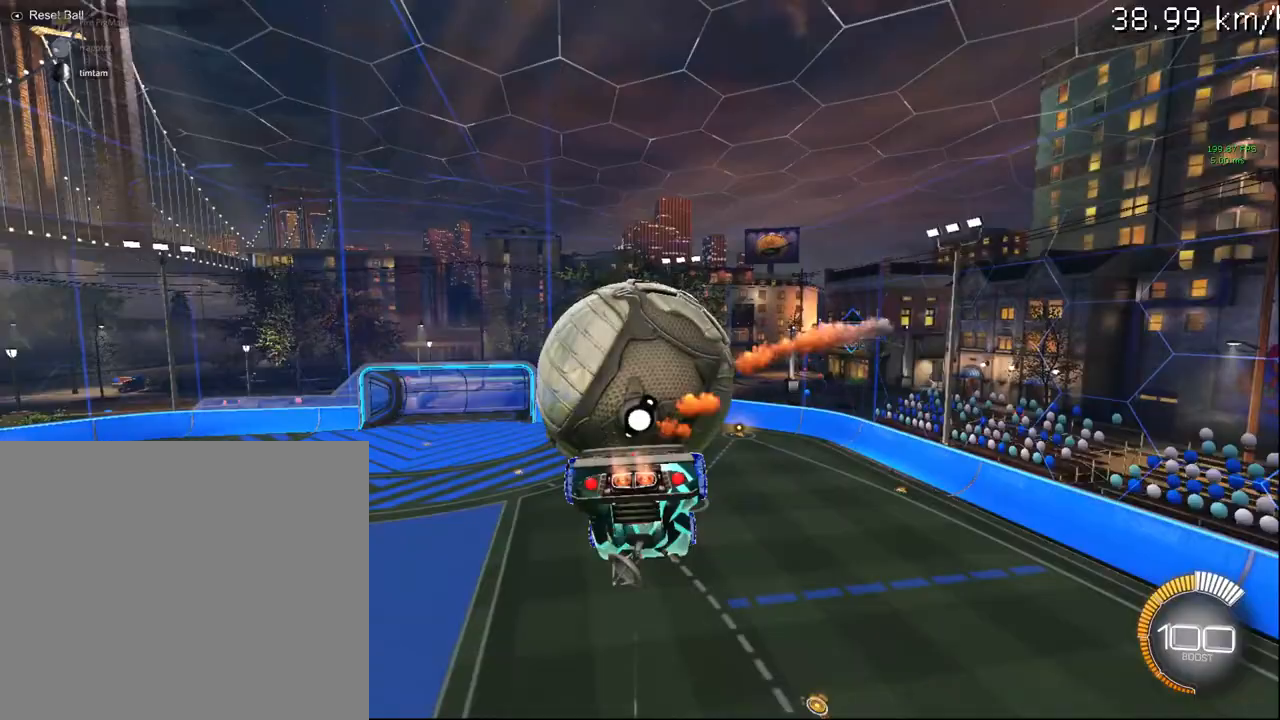
{"buttons": ["CIRCLE", "R2"], "left_stick": "up", "right_stick": "center", "events": [[50, "CIRCLE", "up"], [150, "left_stick", "up"], [233, "CIRCLE", "down"], [233, "CROSS", "down"], [383, "CROSS", "up"]]}
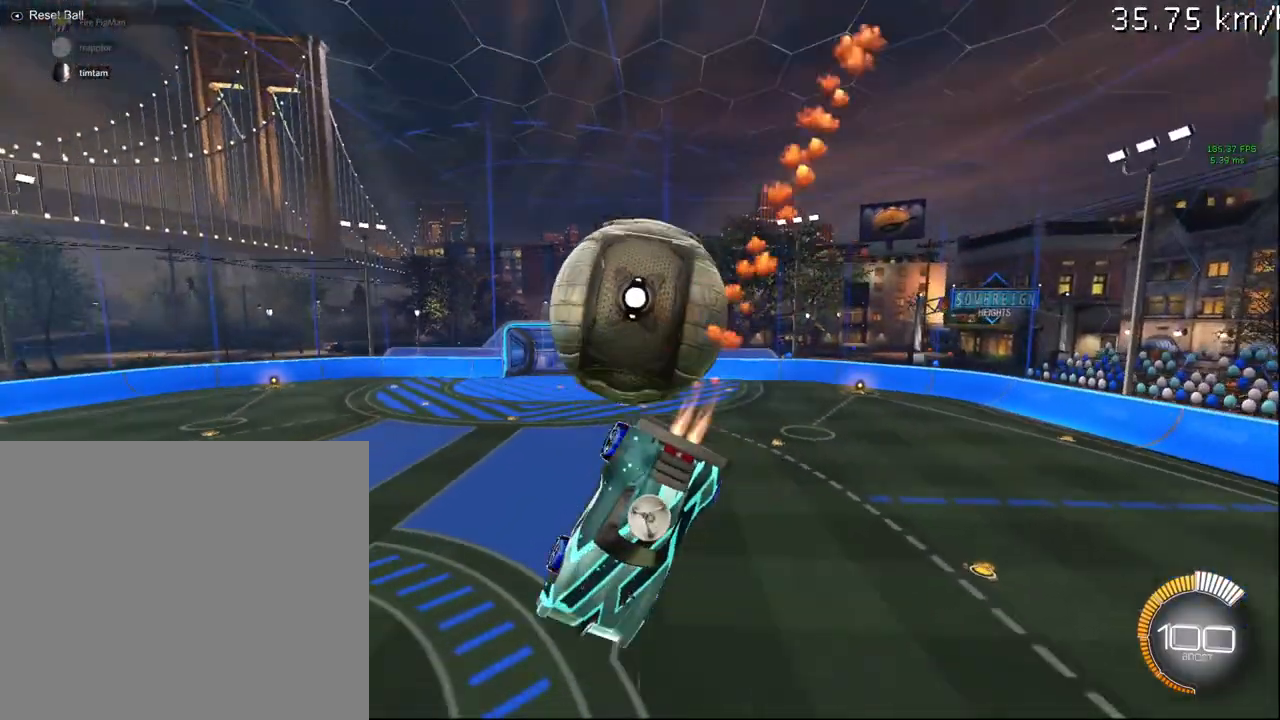
{"buttons": ["CIRCLE", "R2"], "left_stick": "center", "right_stick": "center", "events": [[100, "CIRCLE", "up"], [167, "left_stick", "center"], [200, "R2", "up"], [233, "SELECT", "down"], [333, "CIRCLE", "down"], [367, "R2", "down"], [367, "SELECT", "up"]]}
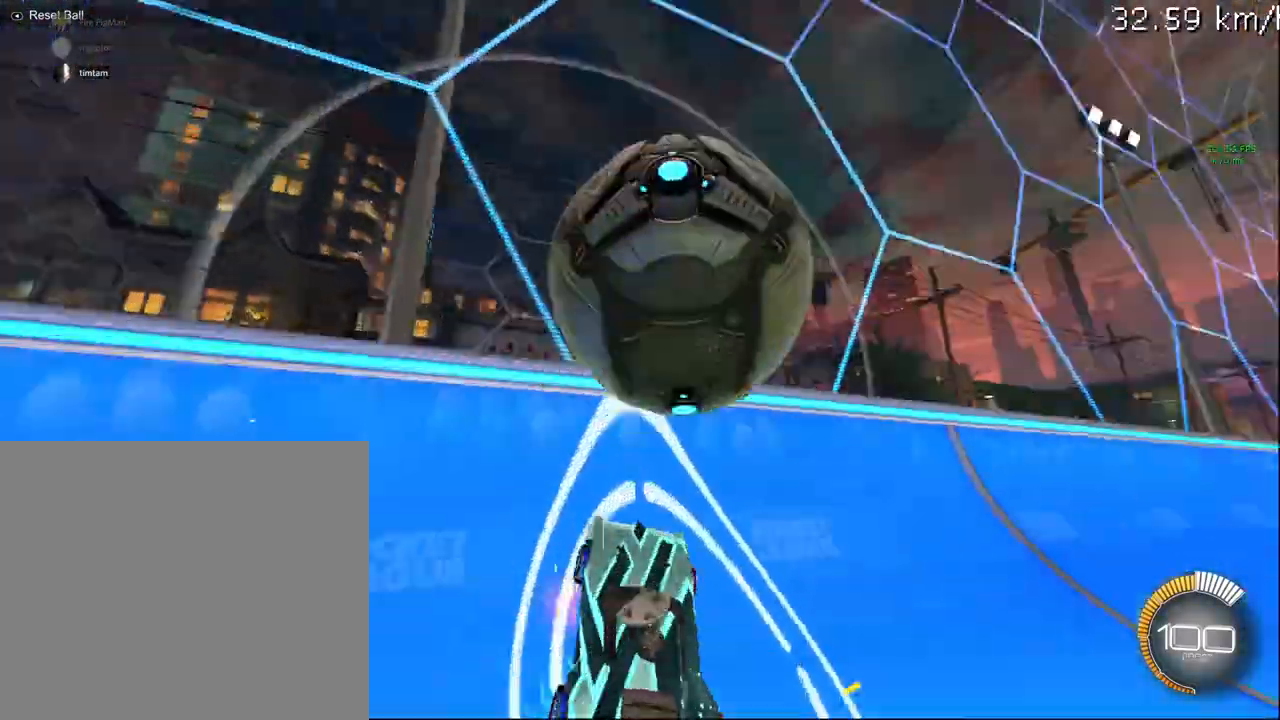
{"buttons": ["R1", "R2"], "left_stick": "down-left", "right_stick": "center", "events": [[133, "CIRCLE", "up"], [167, "L2", "down"], [233, "CROSS", "down"], [283, "R1", "down"], [333, "L2", "up"], [350, "CROSS", "up"], [467, "left_stick", "down-left"]]}
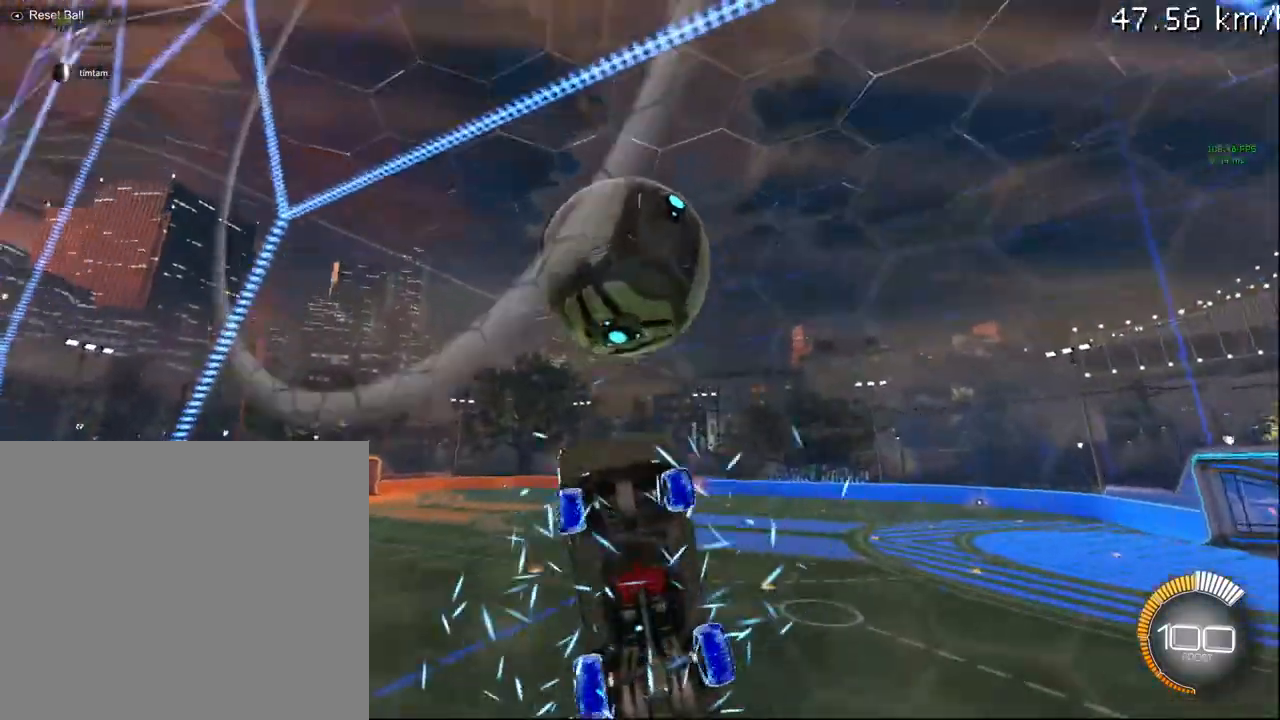
{"buttons": ["CIRCLE", "R1", "R2"], "left_stick": "left", "right_stick": "center", "events": [[17, "left_stick", "down"], [67, "CIRCLE", "down"], [133, "left_stick", "center"], [183, "left_stick", "up"], [433, "left_stick", "left"]]}